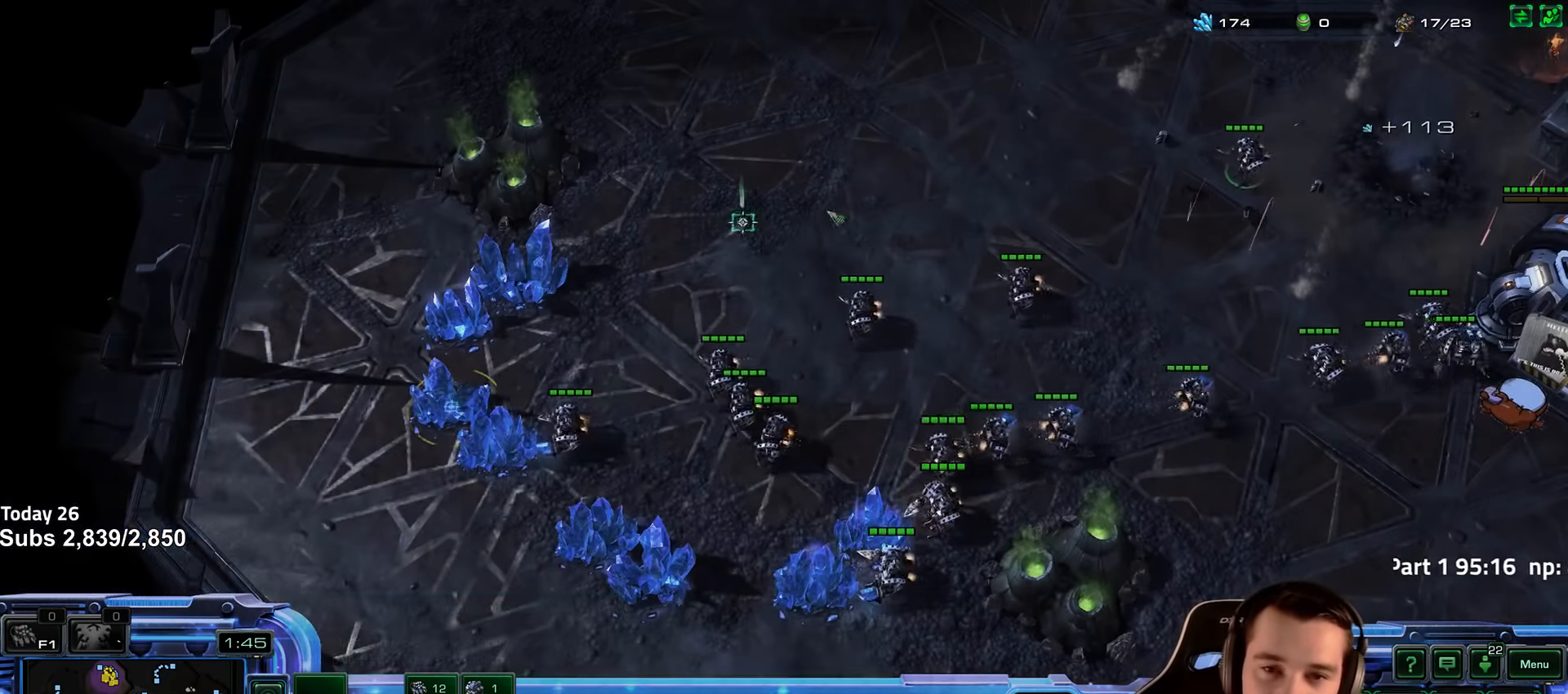
Gameplay with keyboard; each line is a JSON object with the keys held at the frame after it. "events" lists presses ("down") and releases ("up") of "1", "2", "3", "4", "5", "6", "a", "alt", "b", "c", "caps_lock", "ctrl", "d", "e", "escape", "f", "f1", "f2", "f3", "f4", "f5", "f6", "g", "q", "r", "s", "shift", "space", "super", "t", "tab", "tilde", "v", "w", "x" and "z" between this image and that frame as [ms after this image, input, new state], when the widget could be followed in between. No other keys are recorded. Mouse input is not recorded.
{"keys": [], "events": [[50, "b", "up"], [149, "b", "down"], [199, "b", "up"], [316, "b", "down"], [382, "b", "up"]]}
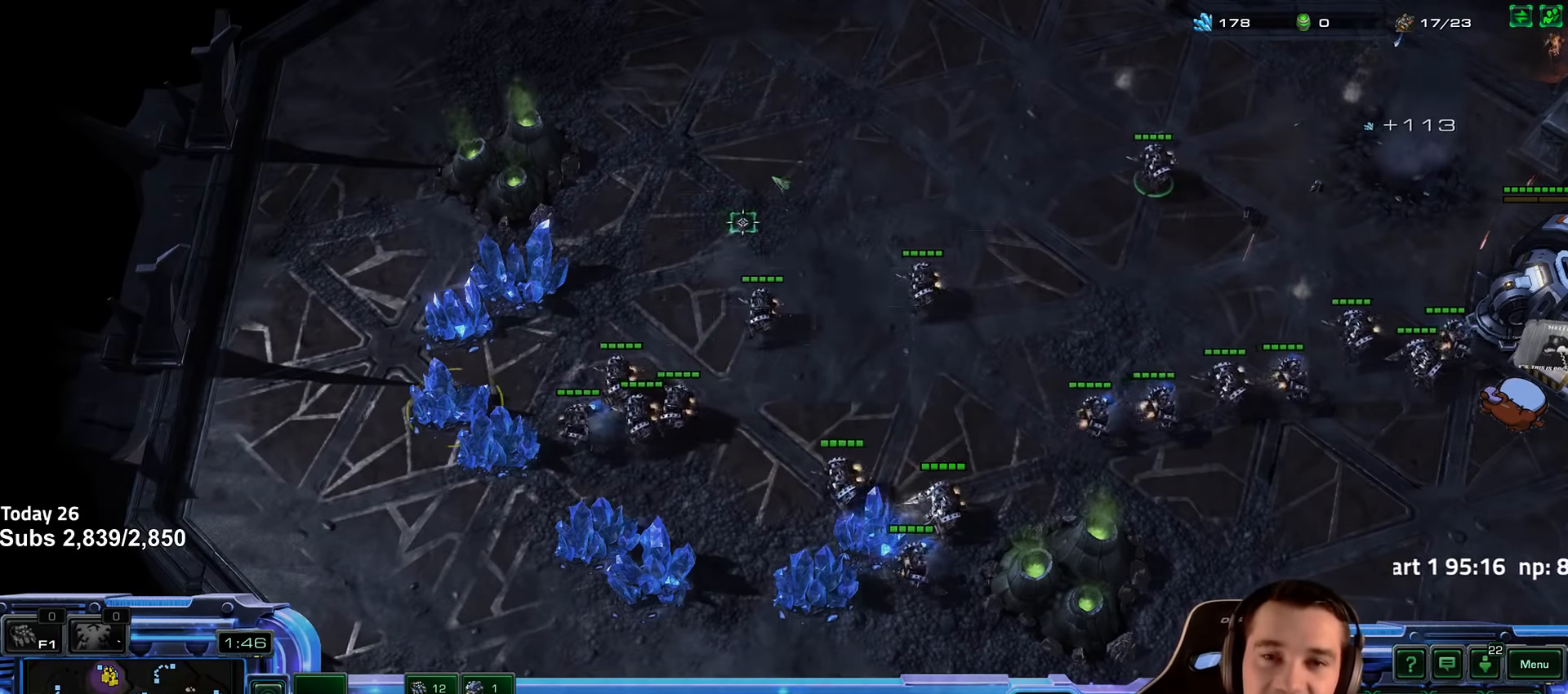
{"keys": [], "events": []}
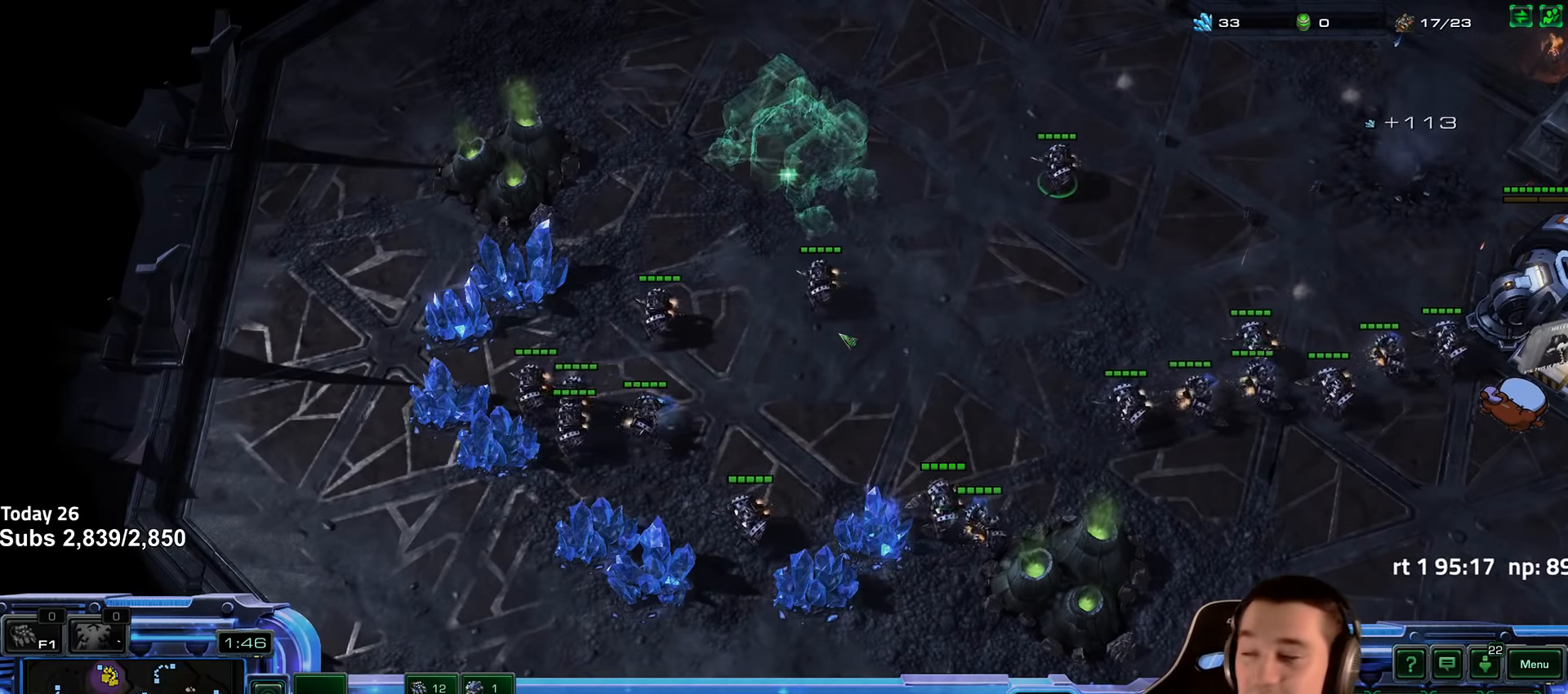
{"keys": [], "events": [[67, "shift", "down"], [233, "shift", "up"]]}
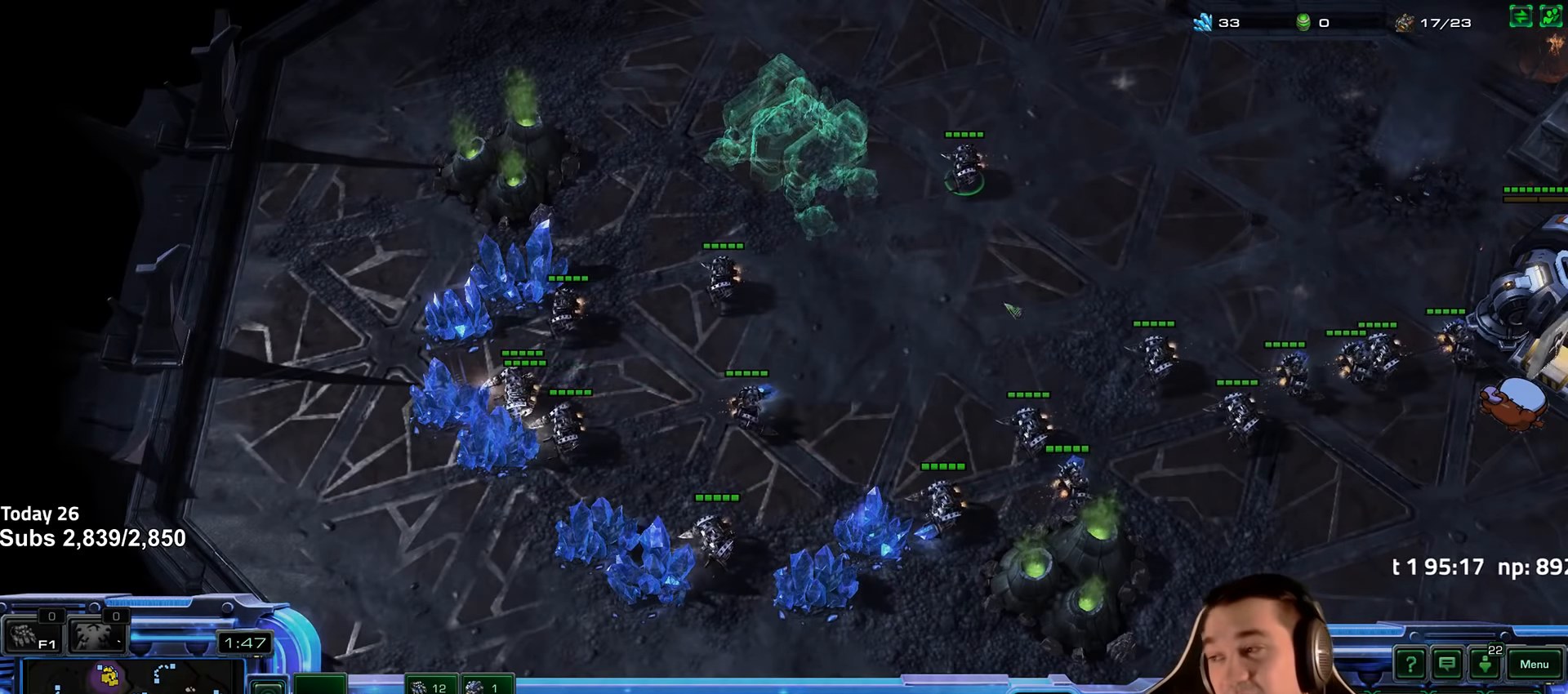
{"keys": [], "events": []}
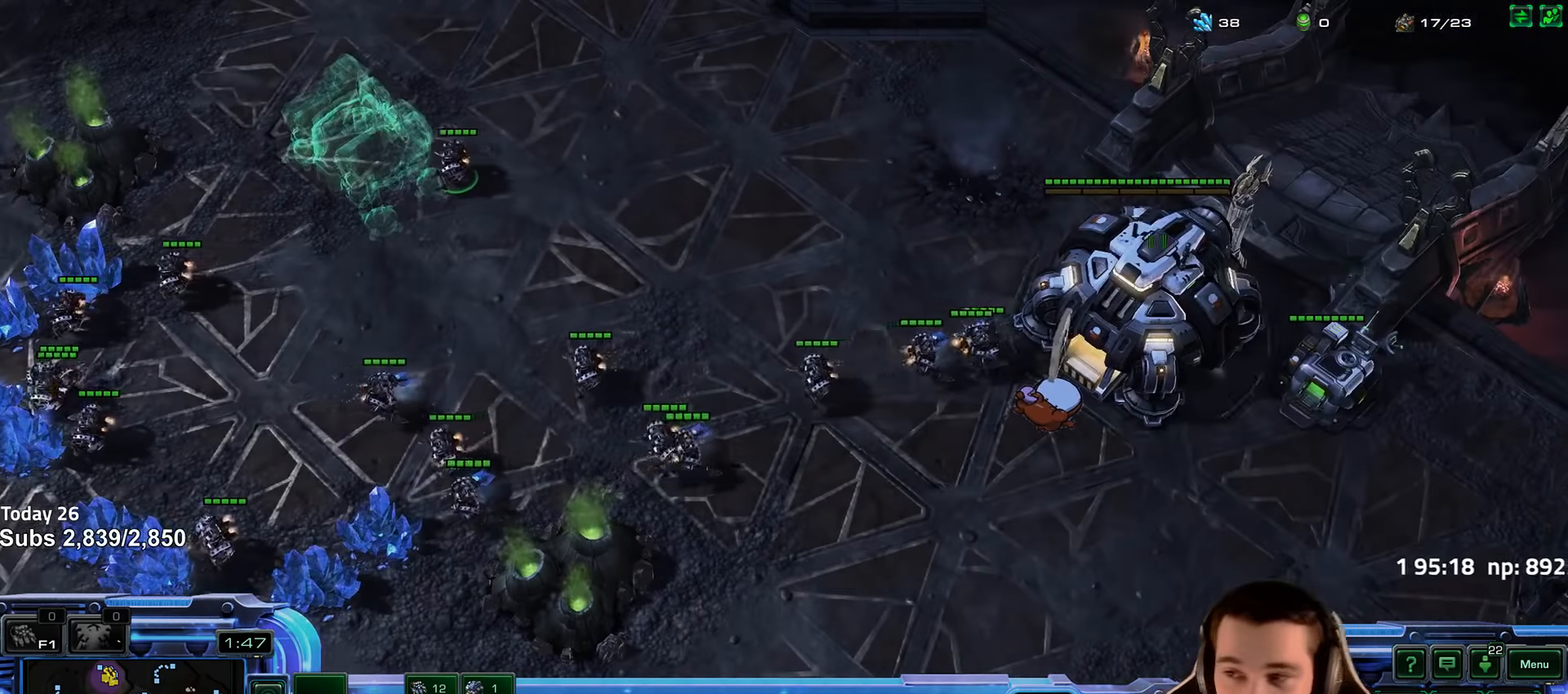
{"keys": [], "events": []}
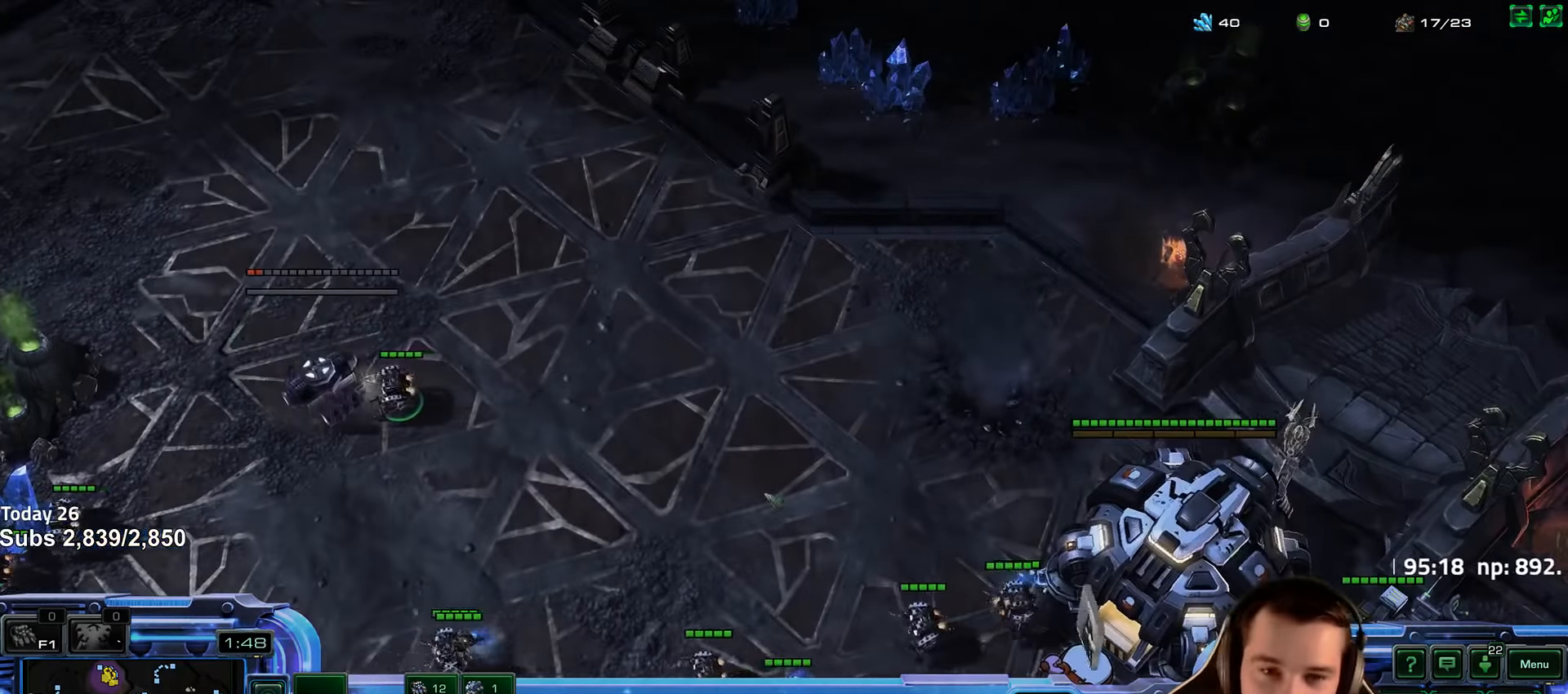
{"keys": [], "events": []}
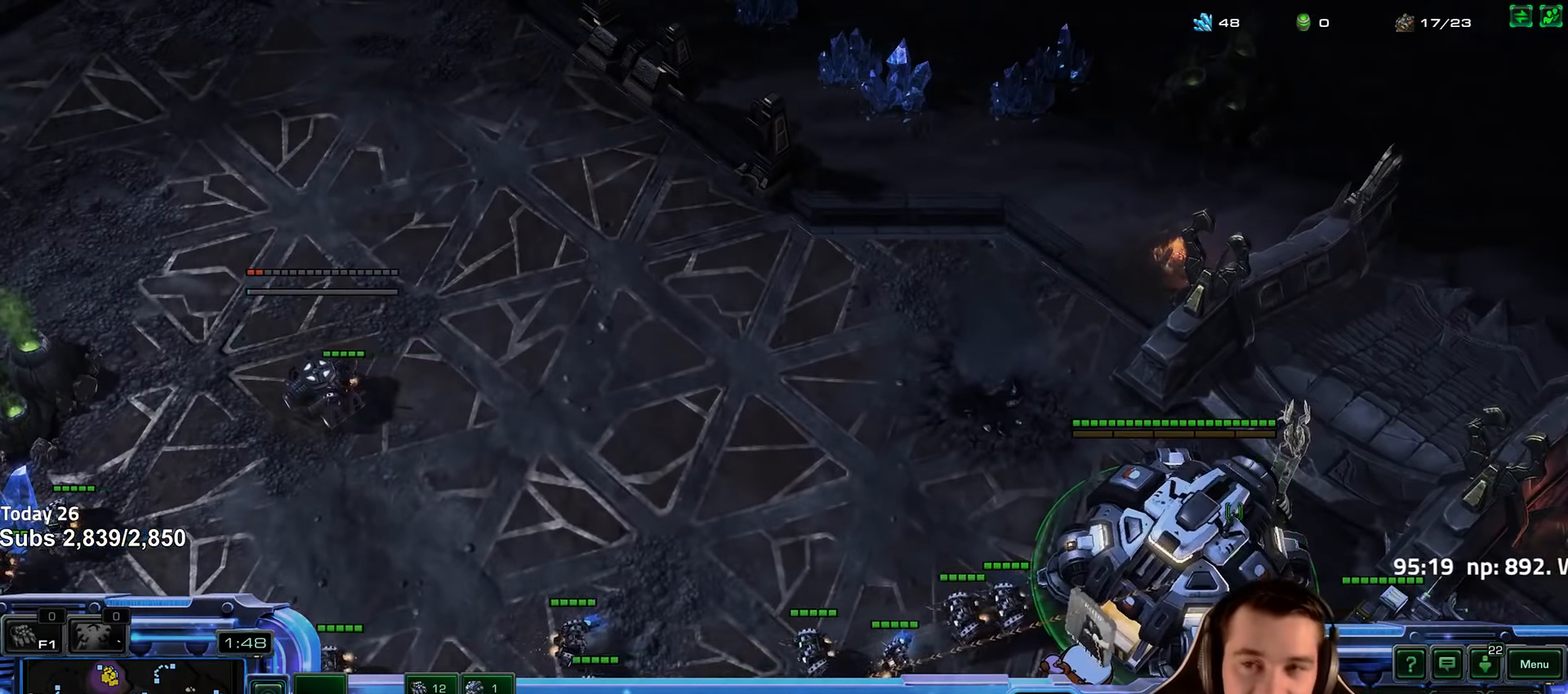
{"keys": [], "events": [[250, "s", "down"], [350, "s", "up"]]}
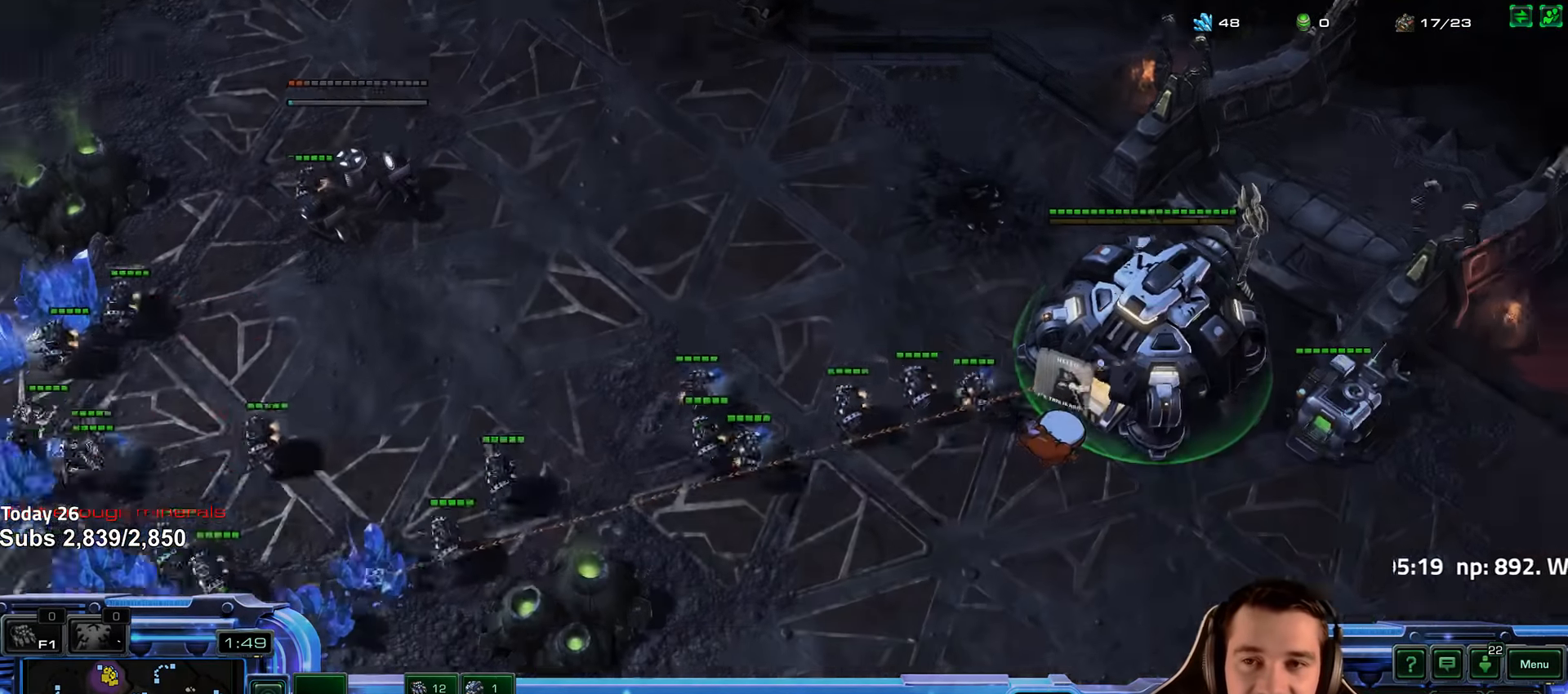
{"keys": [], "events": [[350, "s", "down"], [450, "s", "up"]]}
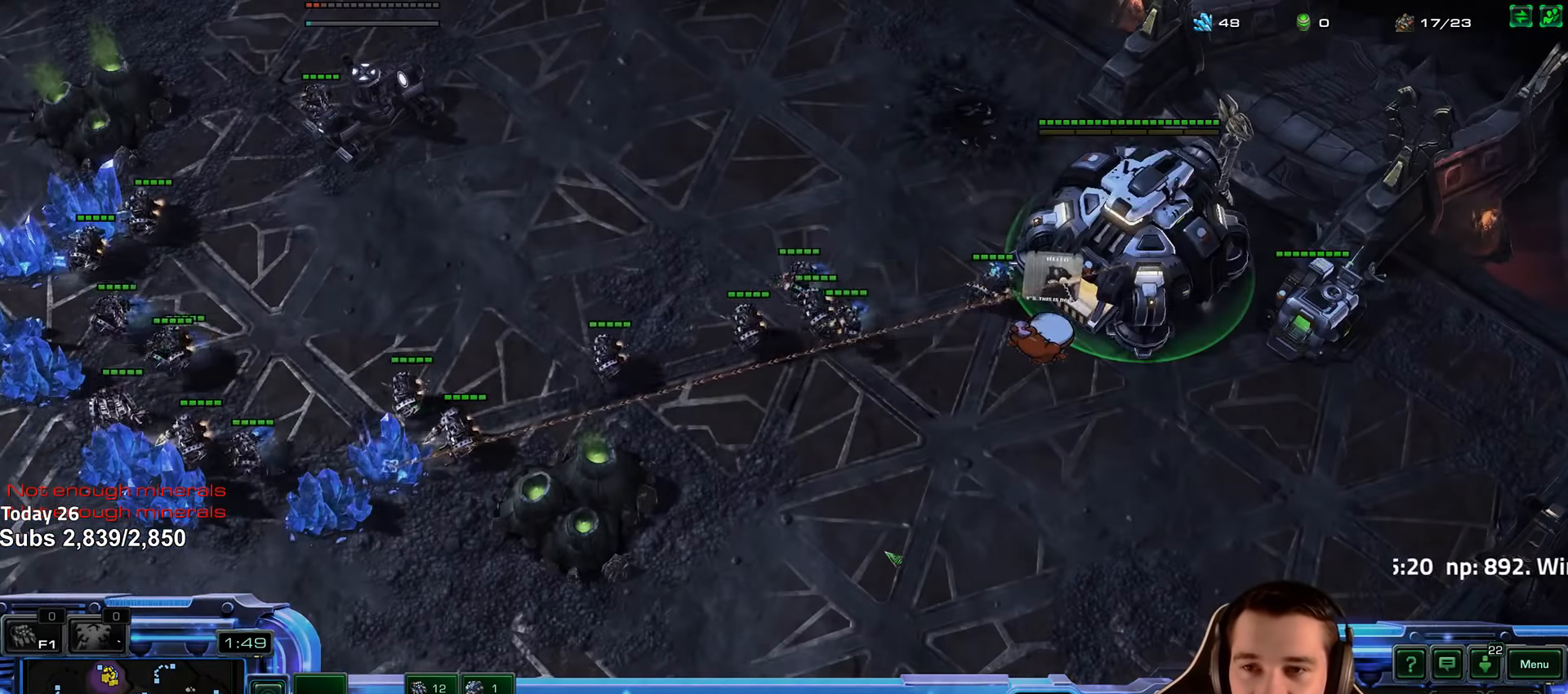
{"keys": ["alt"], "events": [[233, "alt", "down"], [283, "tab", "down"], [417, "tab", "up"]]}
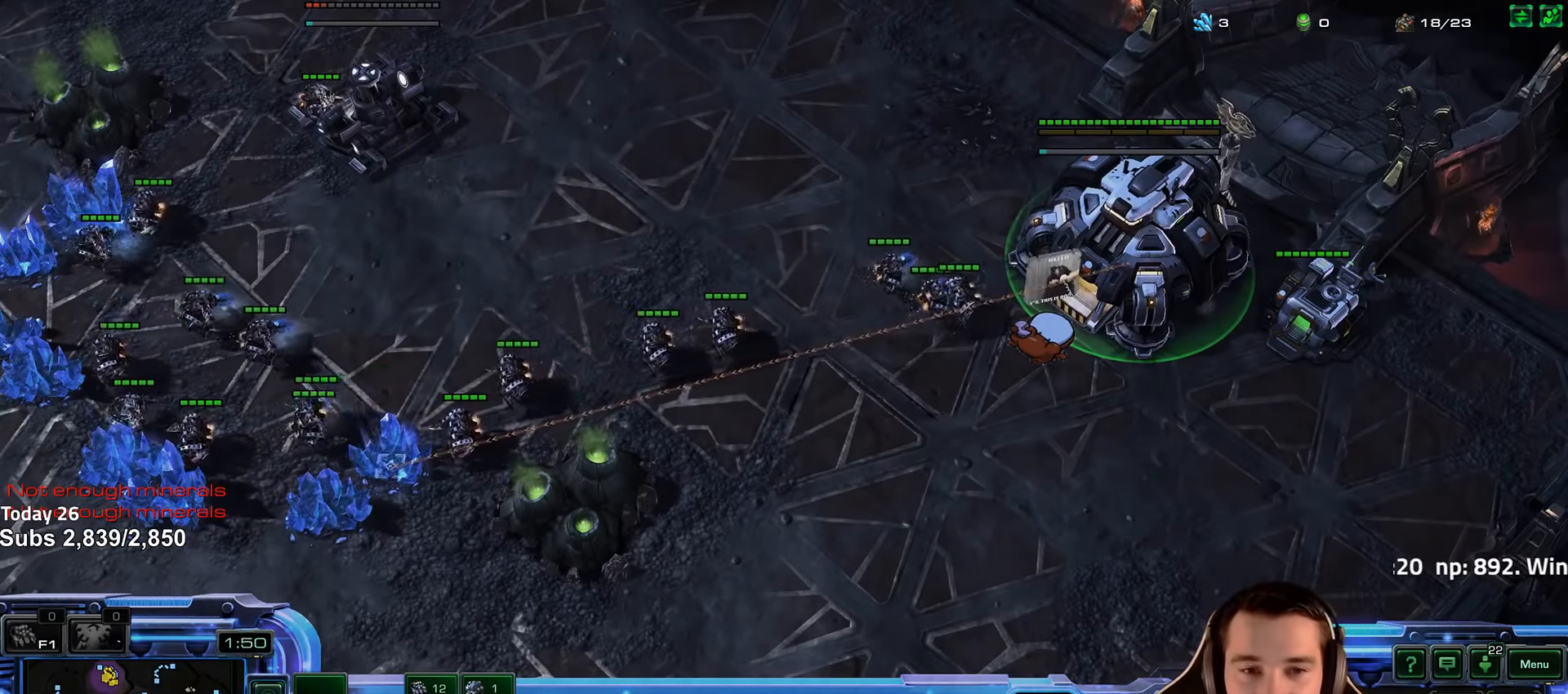
{"keys": ["alt"], "events": [[317, "tab", "down"], [400, "tab", "up"]]}
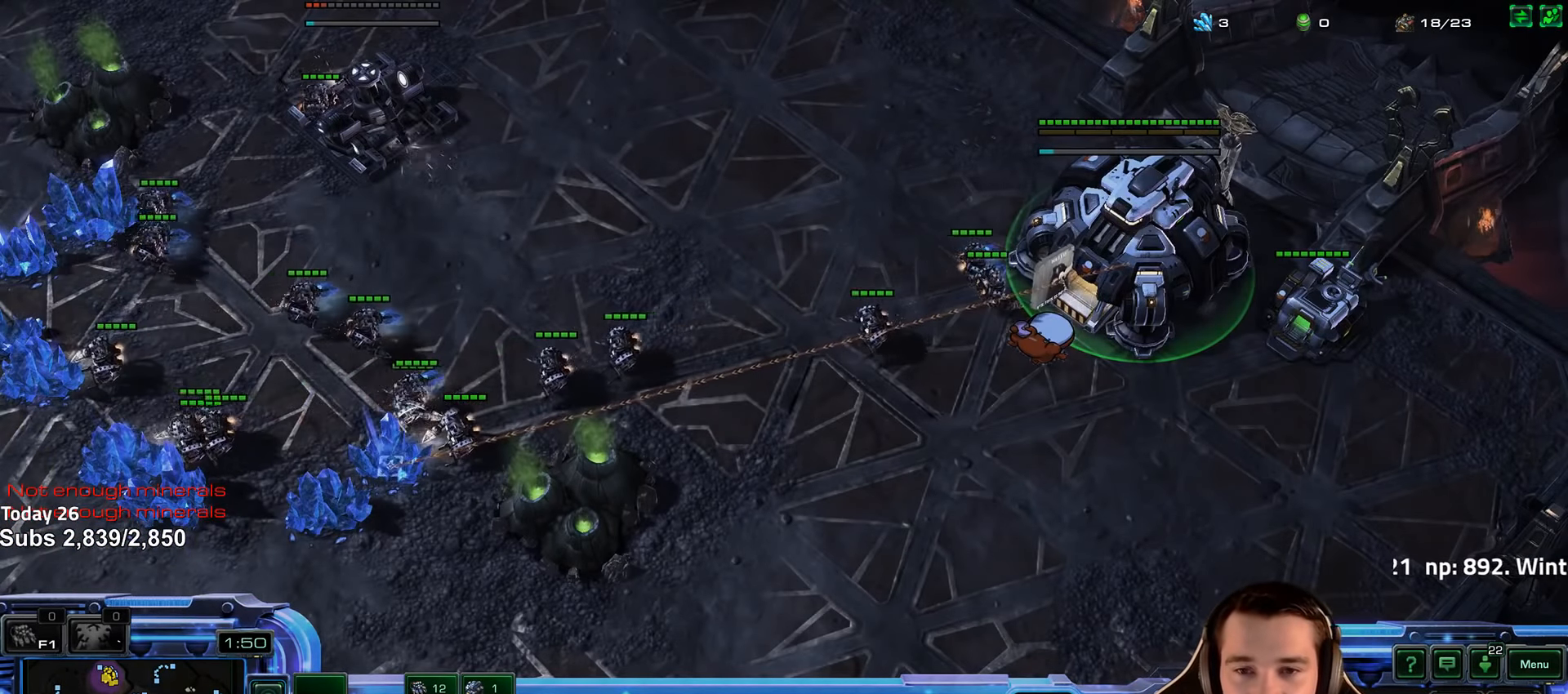
{"keys": ["alt"], "events": []}
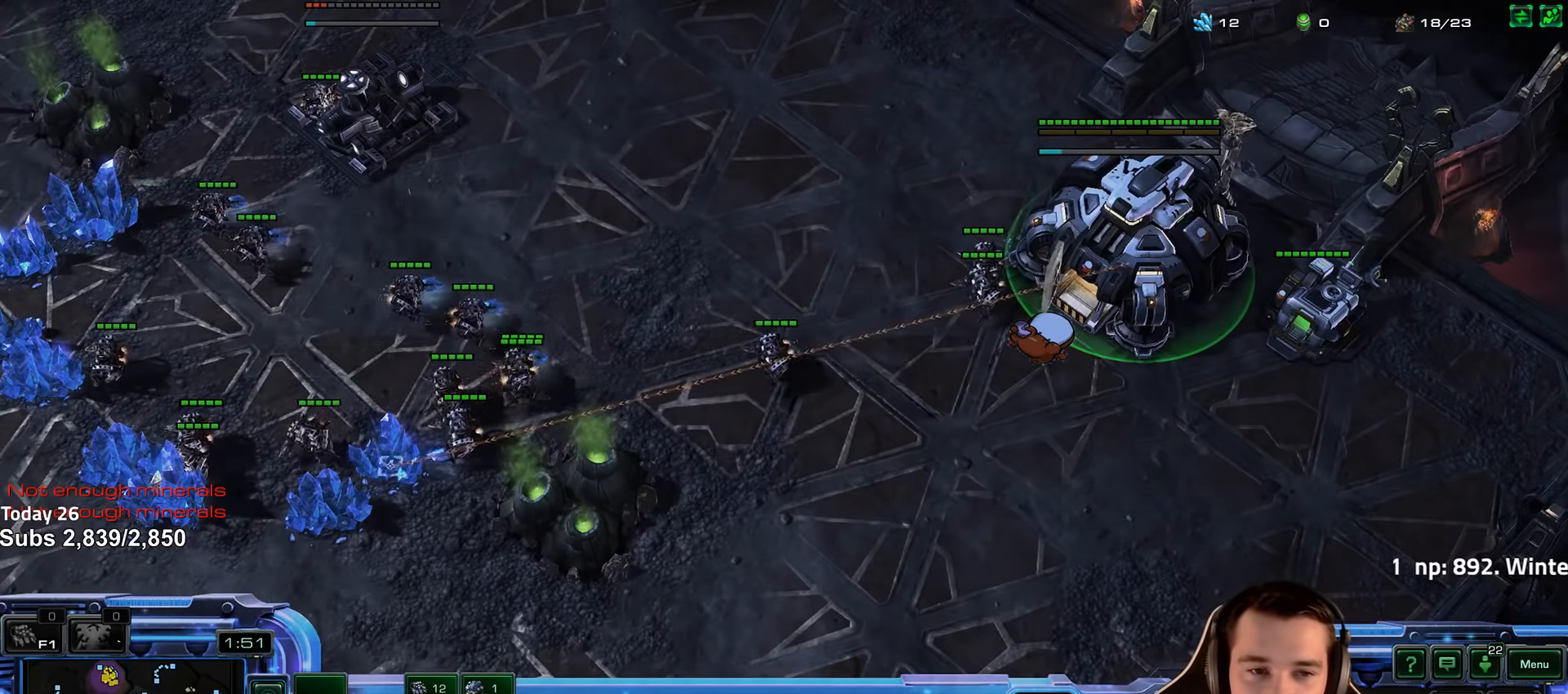
{"keys": ["alt"], "events": []}
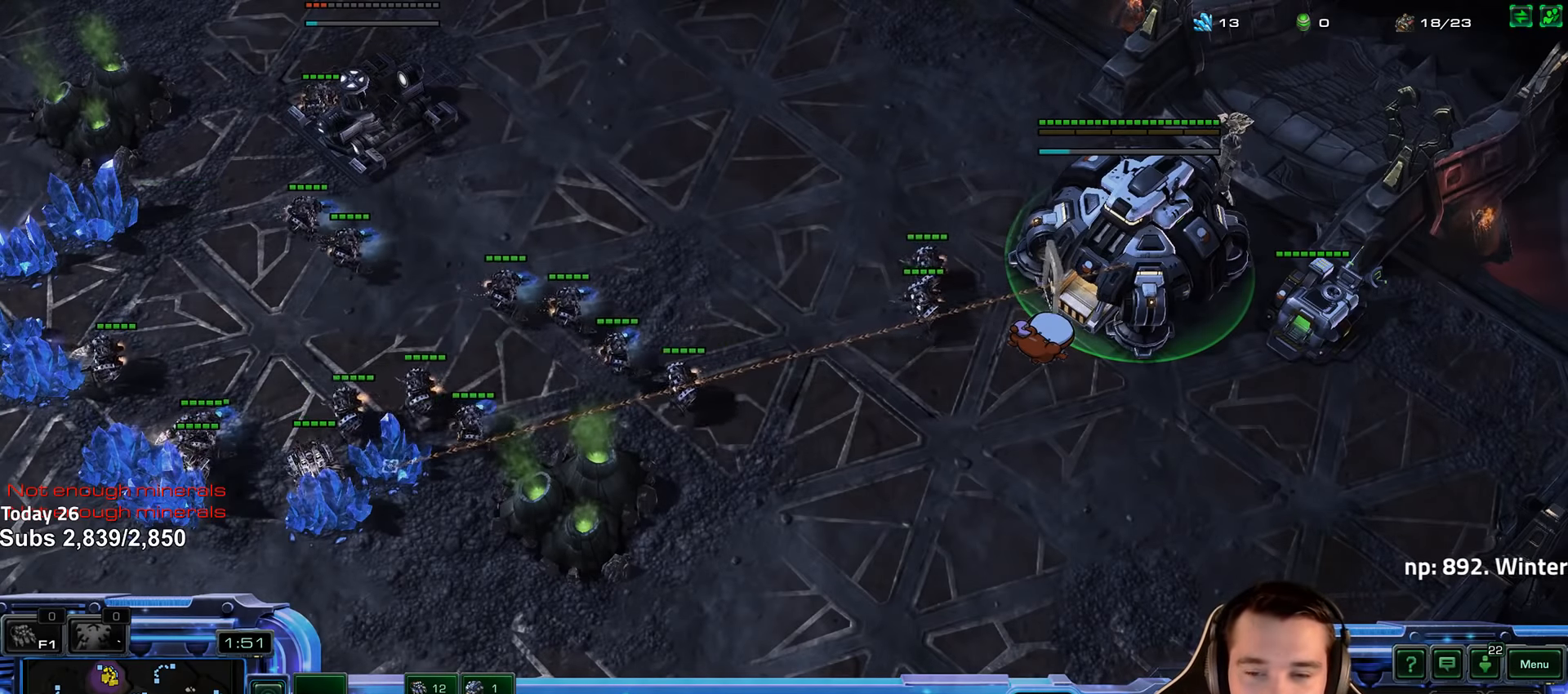
{"keys": [], "events": [[17, "alt", "up"], [284, "f5", "down"], [384, "f5", "up"]]}
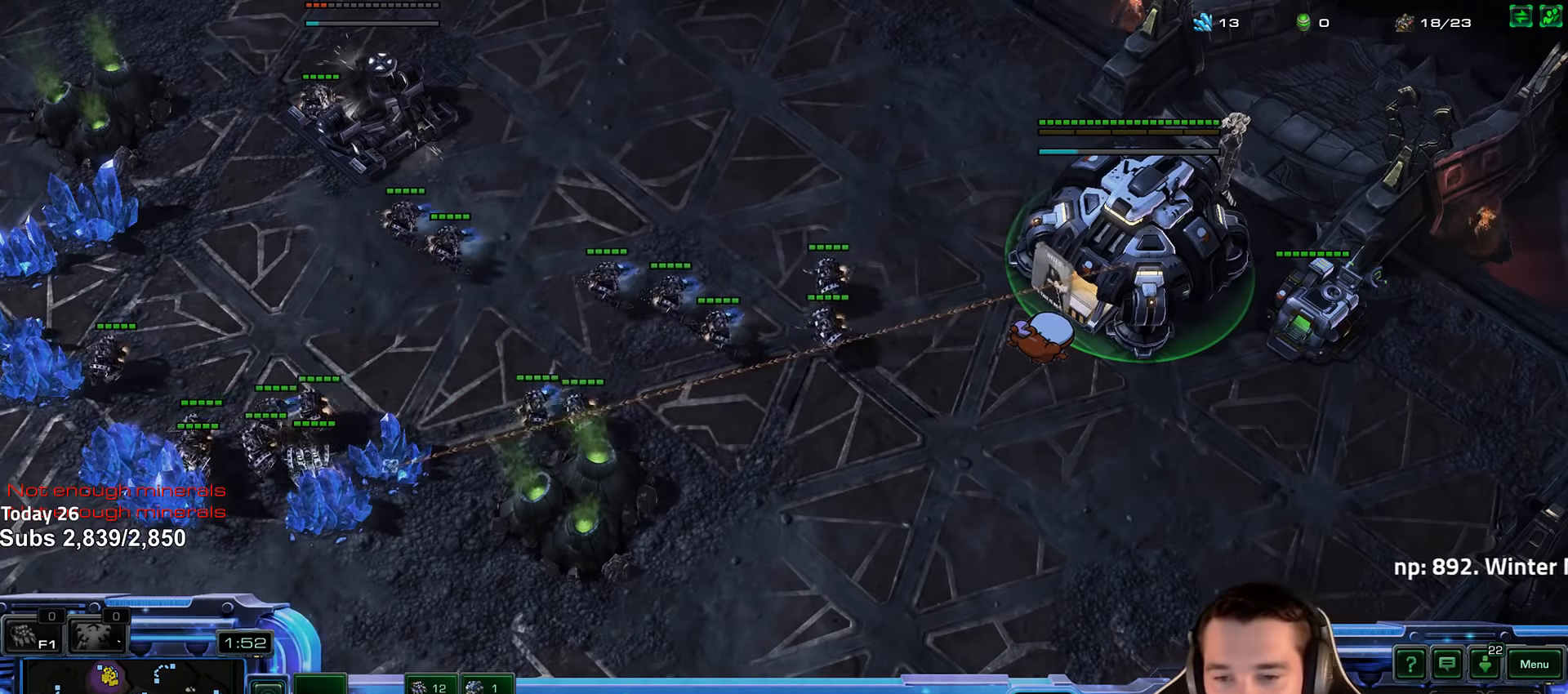
{"keys": [], "events": []}
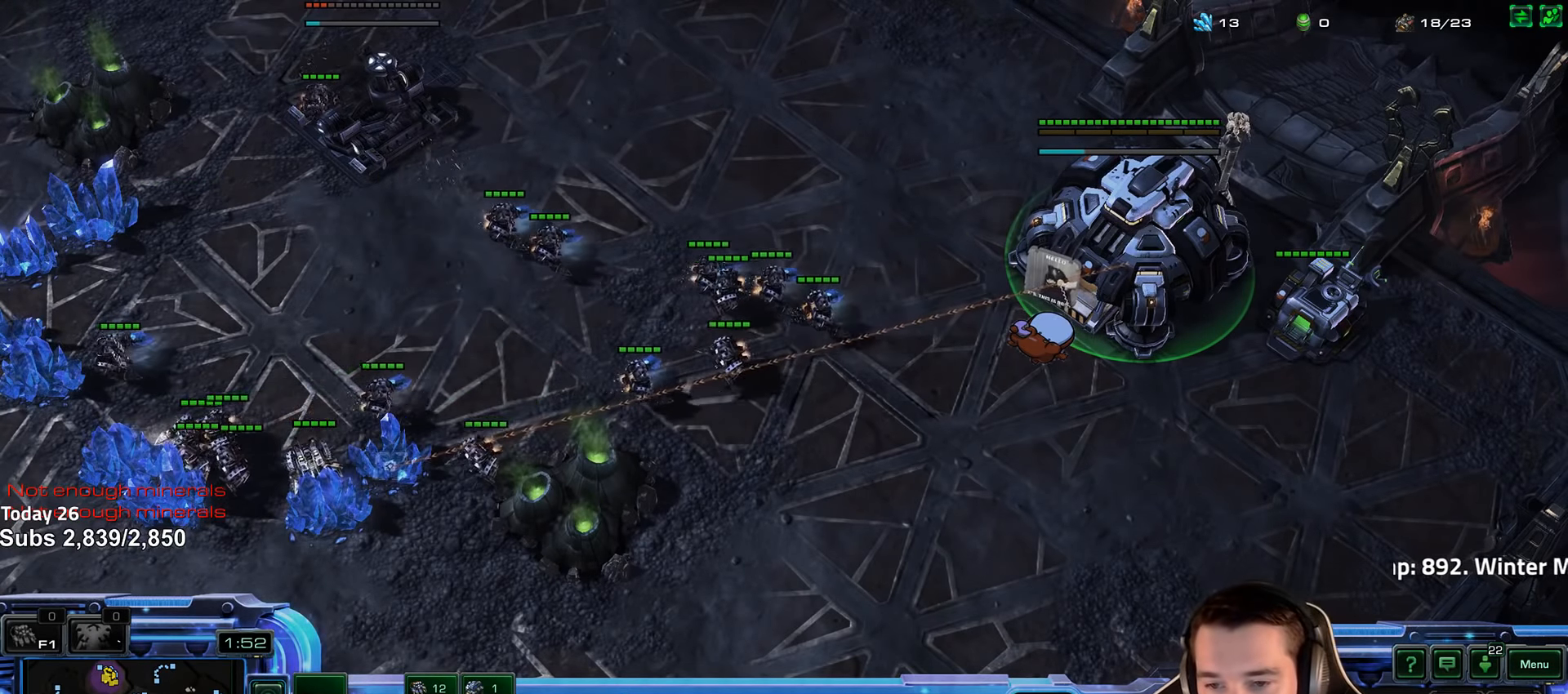
{"keys": ["alt"], "events": [[250, "alt", "down"]]}
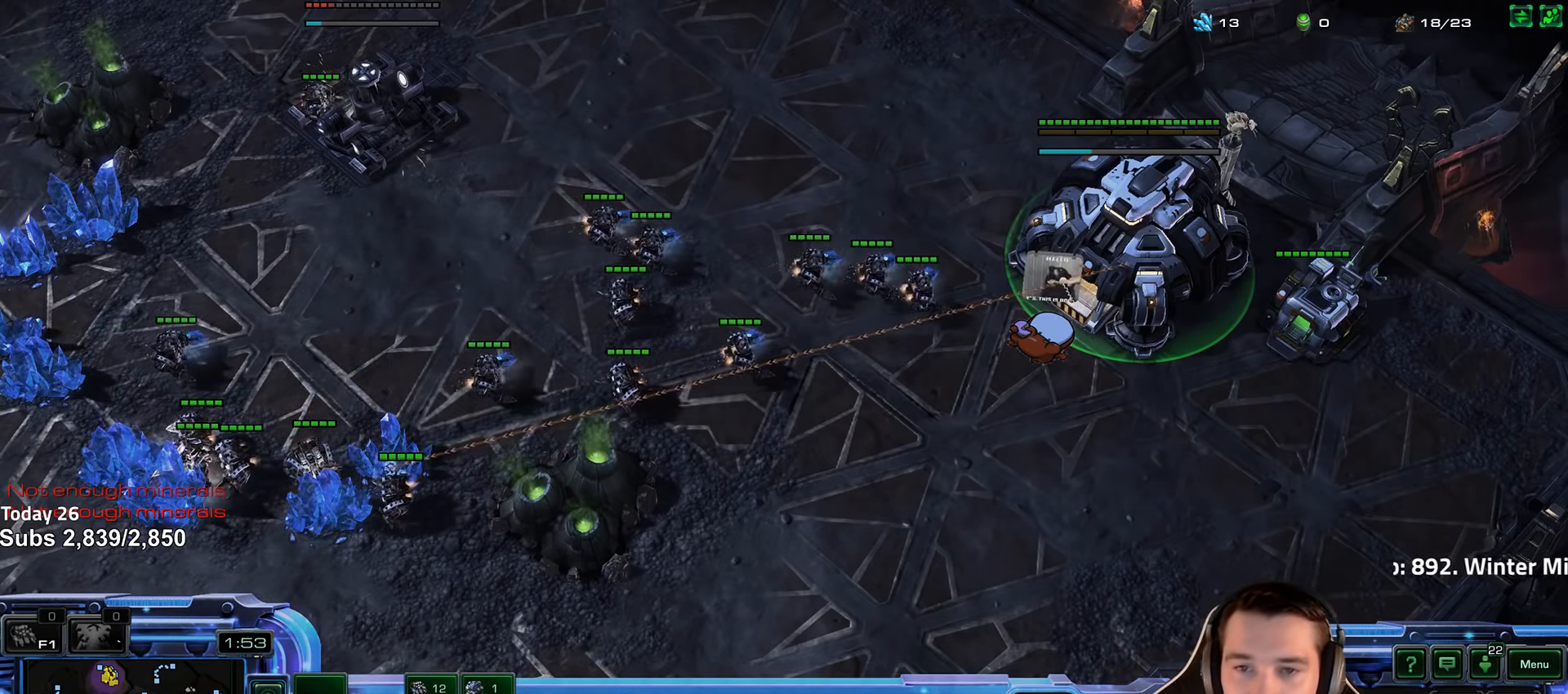
{"keys": [], "events": [[384, "alt", "up"]]}
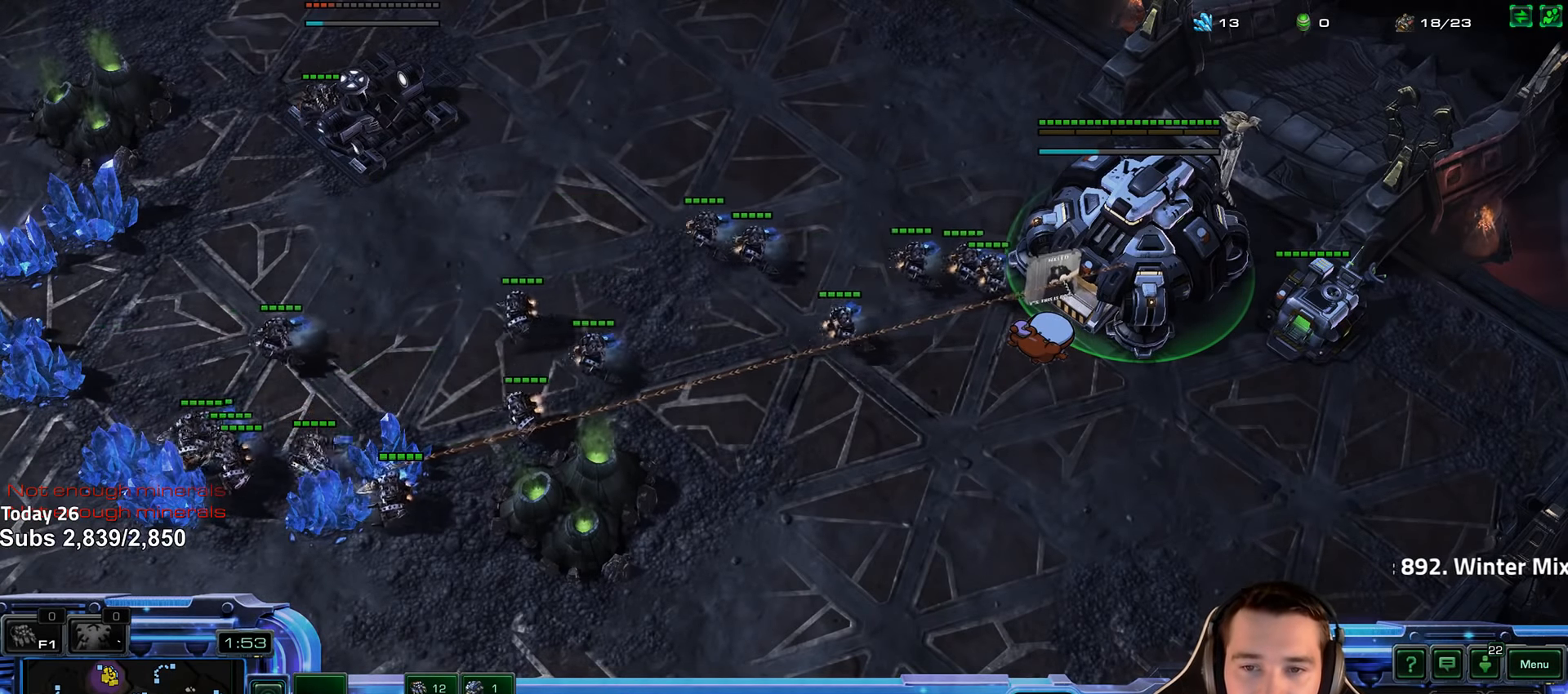
{"keys": [], "events": []}
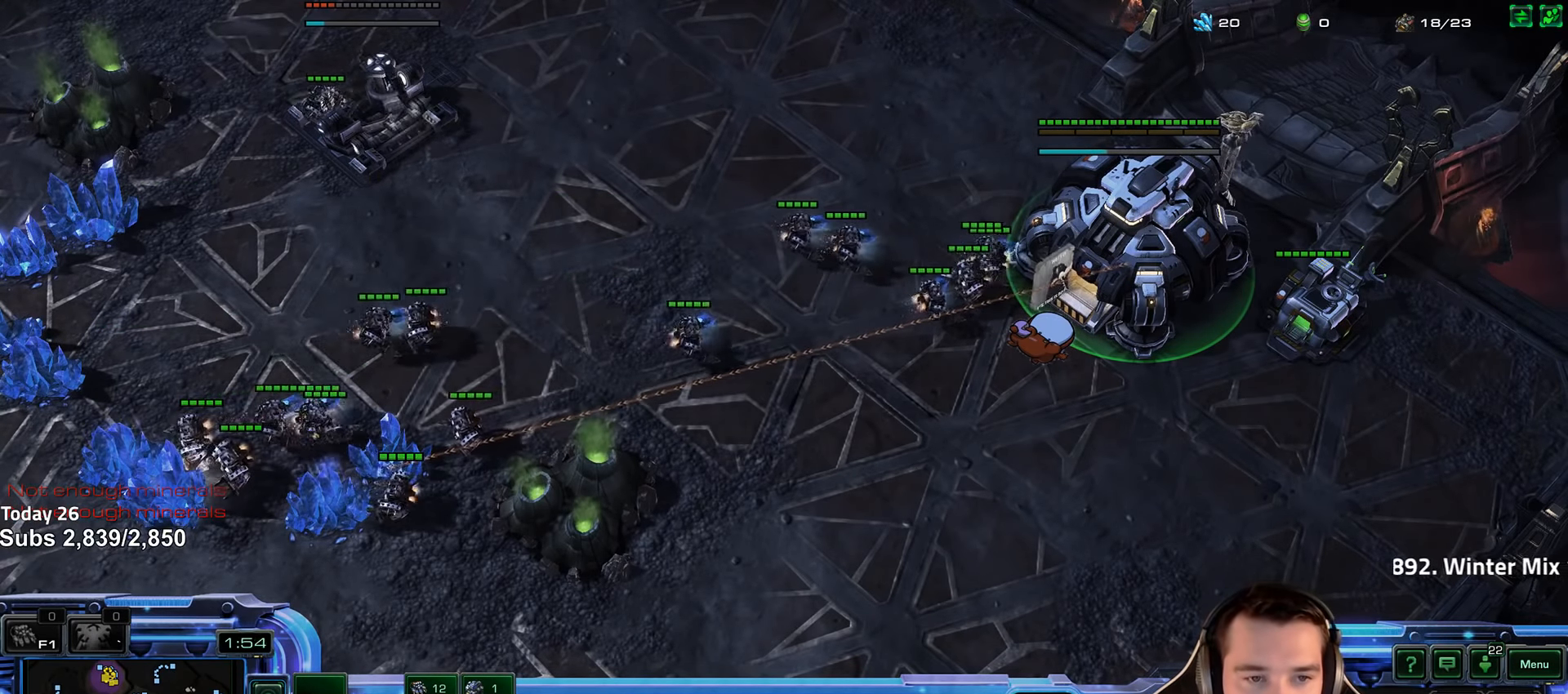
{"keys": [], "events": [[50, "alt", "down"], [184, "tab", "down"], [267, "alt", "up"], [300, "tab", "up"]]}
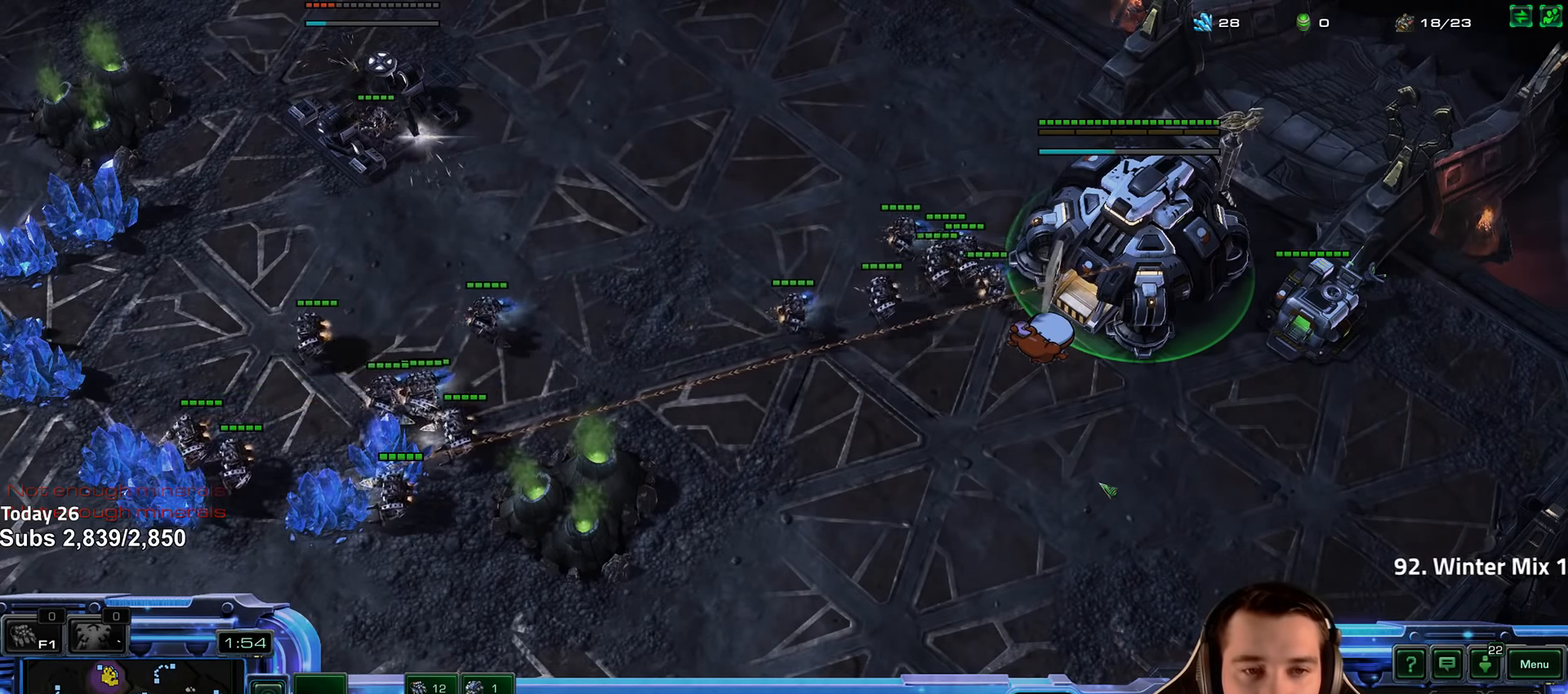
{"keys": [], "events": []}
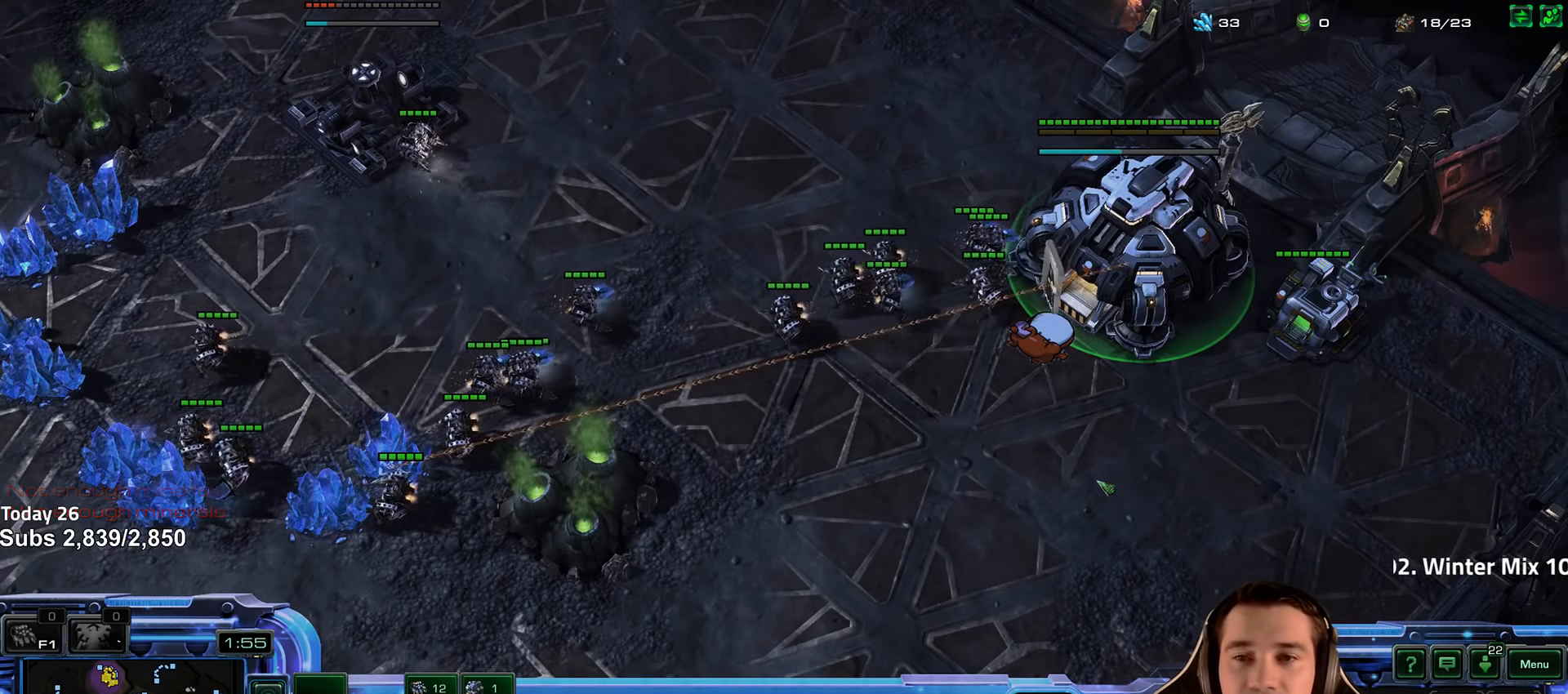
{"keys": [], "events": []}
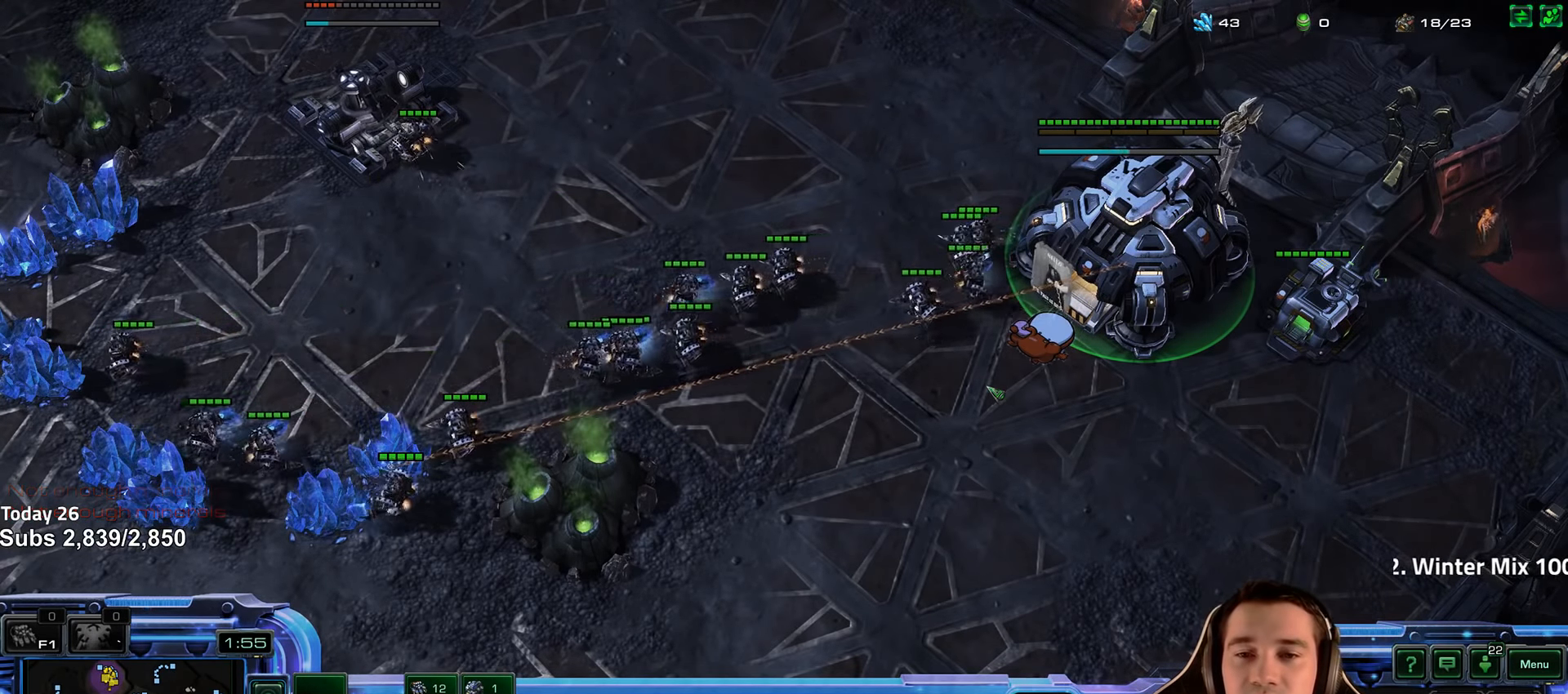
{"keys": [], "events": [[217, "shift", "down"], [351, "shift", "up"]]}